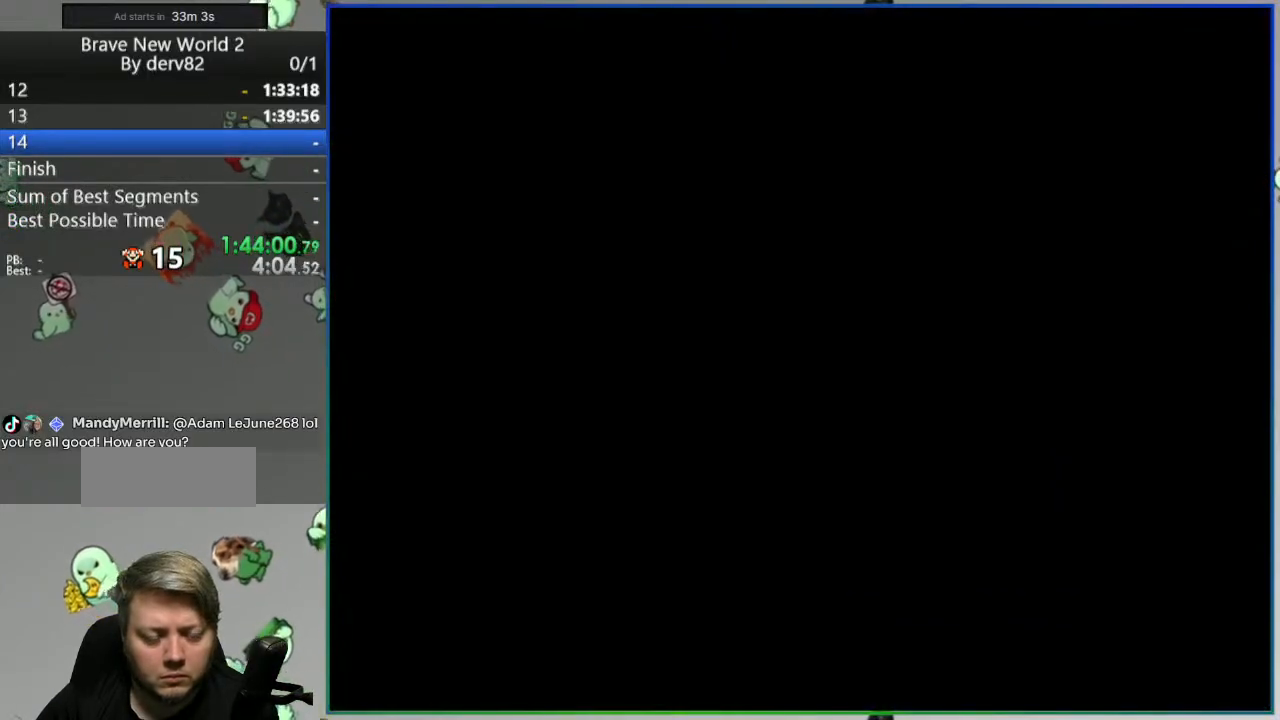
Gameplay with a controller (Nintendo layout); each line is a JSON object with the inputs held at the frame after it. "events" lists button and stick changes between this image and that frame as [ms after this image, input, new state], when the widget could be followed in between. Not read: L3 R3 START.
{"buttons": ["Y", "DPAD_RIGHT"], "events": []}
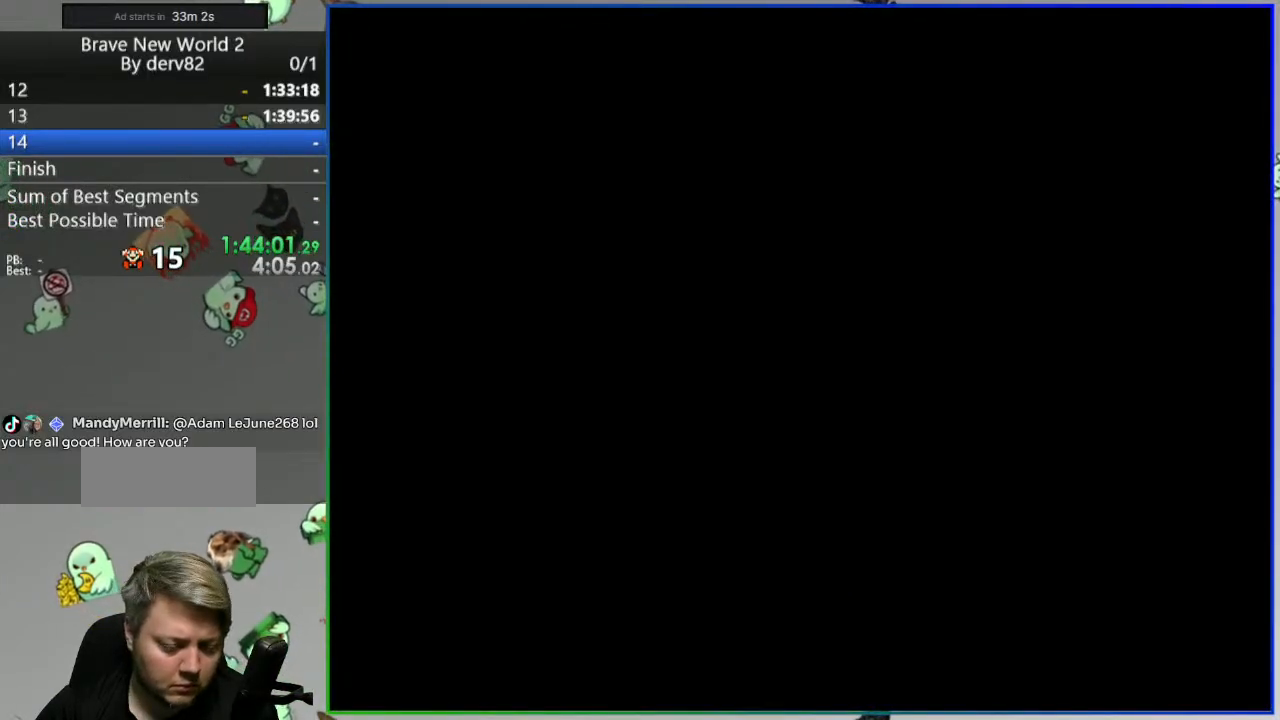
{"buttons": ["Y", "DPAD_RIGHT"], "events": []}
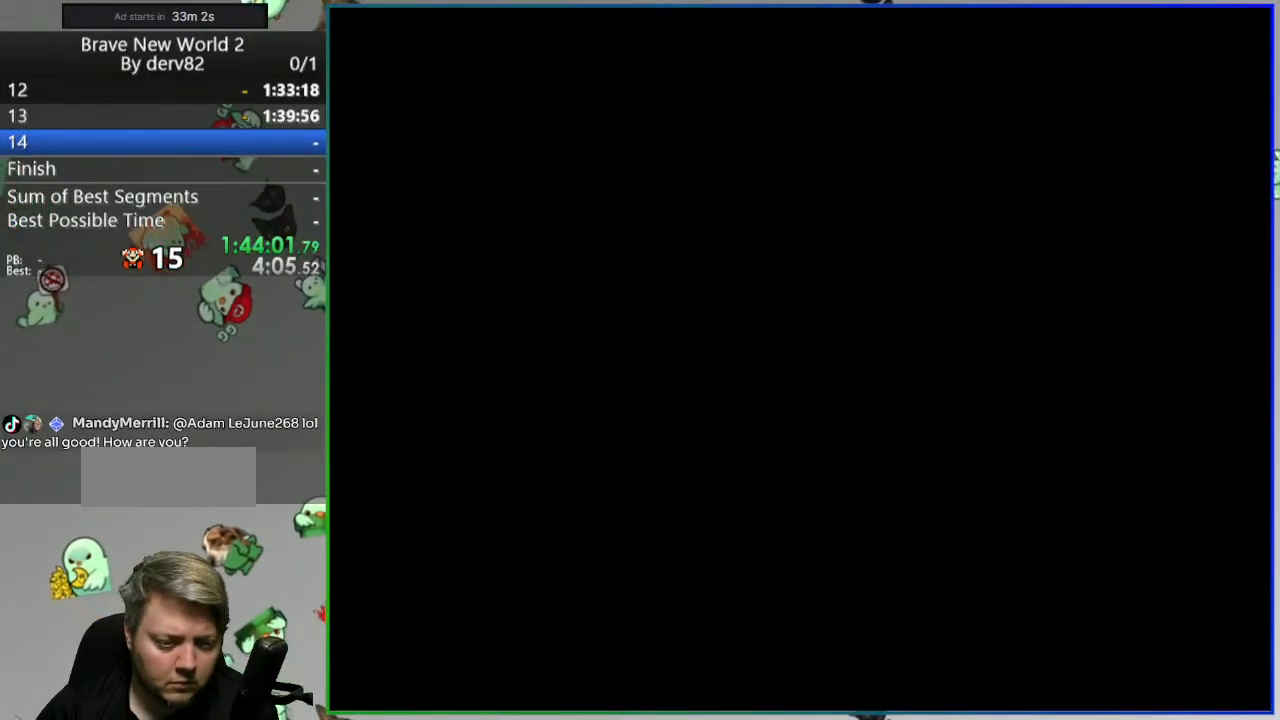
{"buttons": ["Y", "DPAD_RIGHT"], "events": []}
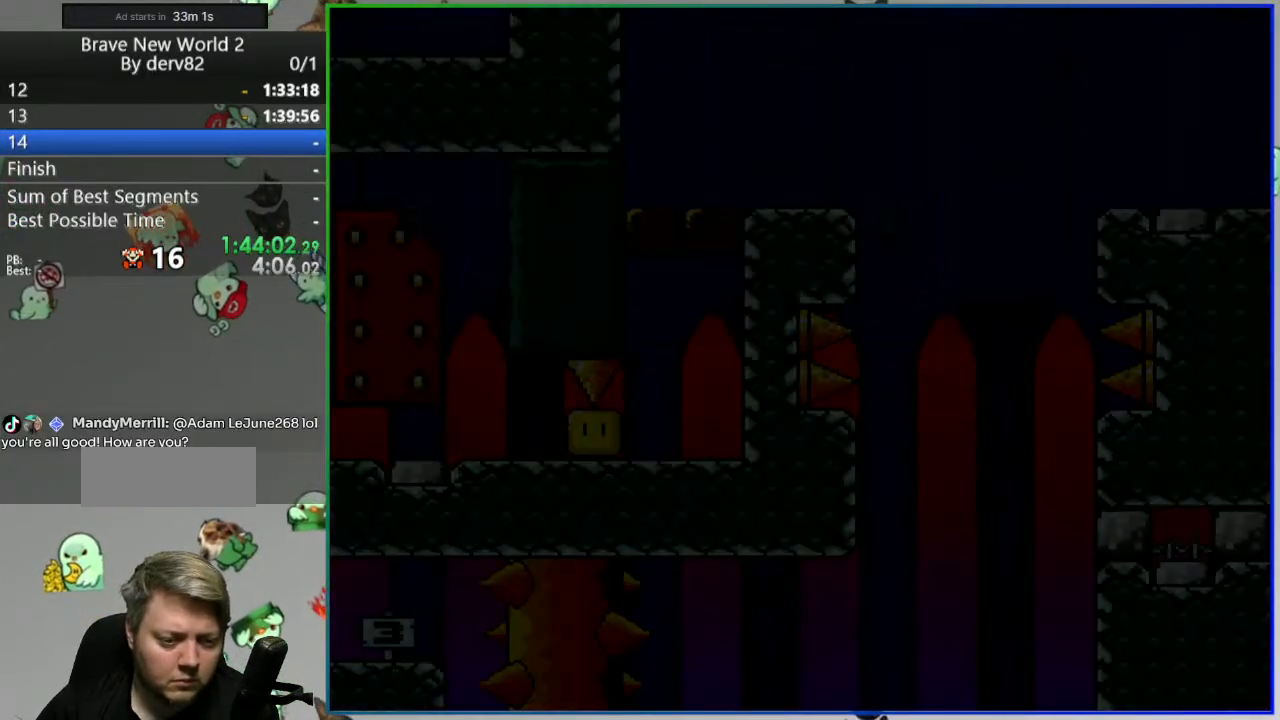
{"buttons": ["Y", "DPAD_RIGHT"], "events": []}
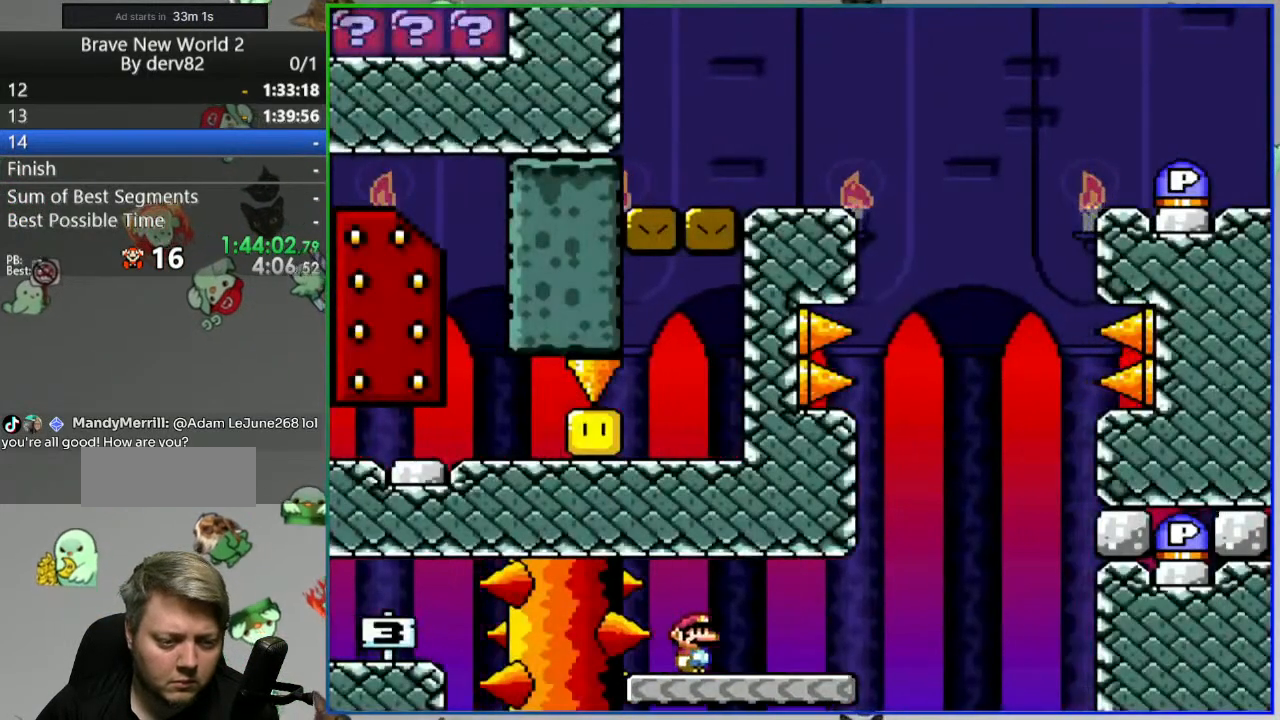
{"buttons": ["B", "Y", "DPAD_LEFT"], "events": [[200, "B", "down"], [433, "DPAD_RIGHT", "up"], [467, "DPAD_LEFT", "down"]]}
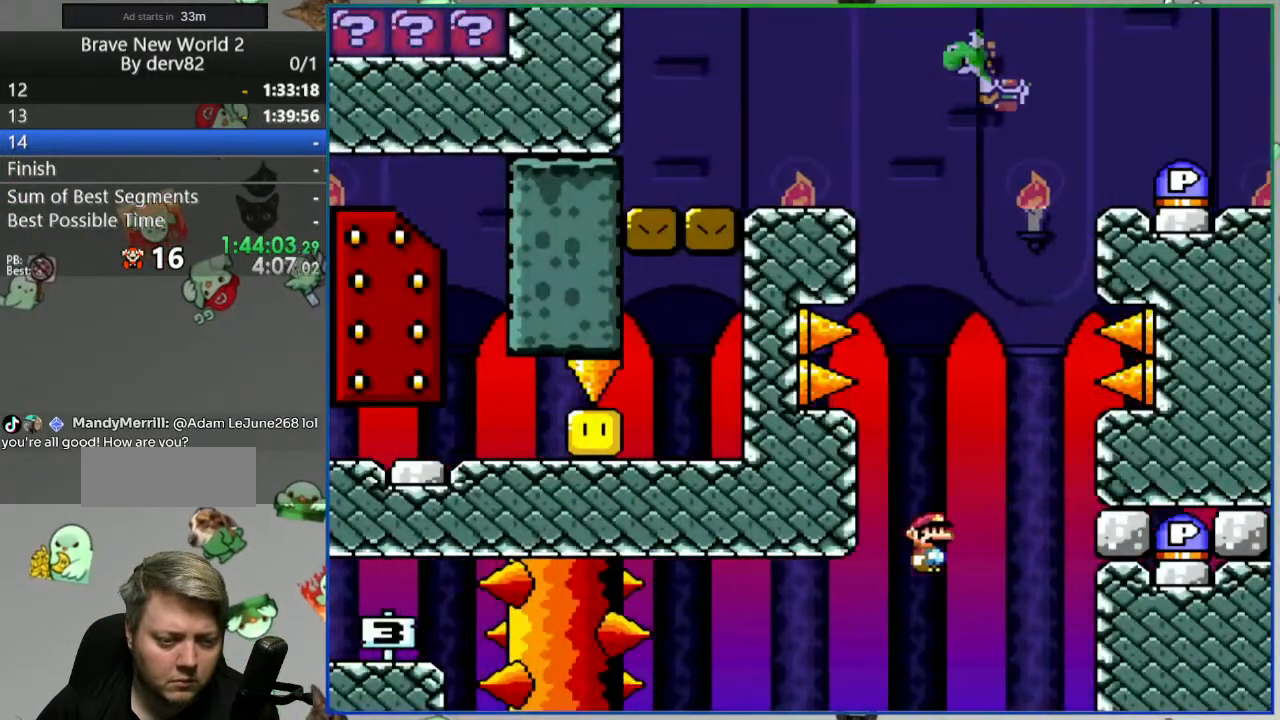
{"buttons": ["A", "X", "DPAD_RIGHT"], "events": [[133, "DPAD_LEFT", "up"], [300, "B", "up"], [317, "DPAD_RIGHT", "down"], [317, "Y", "up"], [400, "X", "down"], [483, "A", "down"]]}